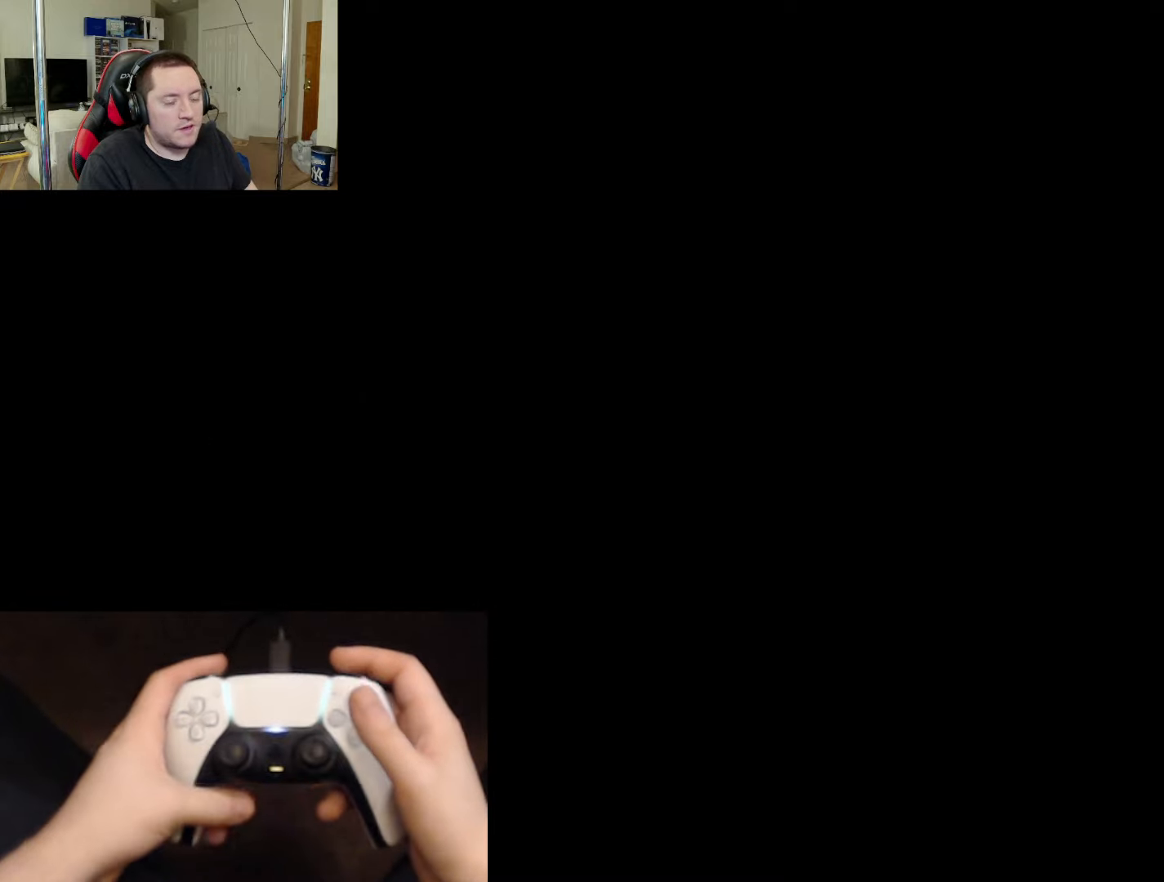
Gameplay with a controller (PlayStation layout); each line is a JSON object with the inputs held at the frame after it. "events" lists button and stick changes between this image and that frame as [ms after this image, input, new state], when the widget could be followed in between.
{"buttons": [], "left_stick": "center", "right_stick": "center", "events": []}
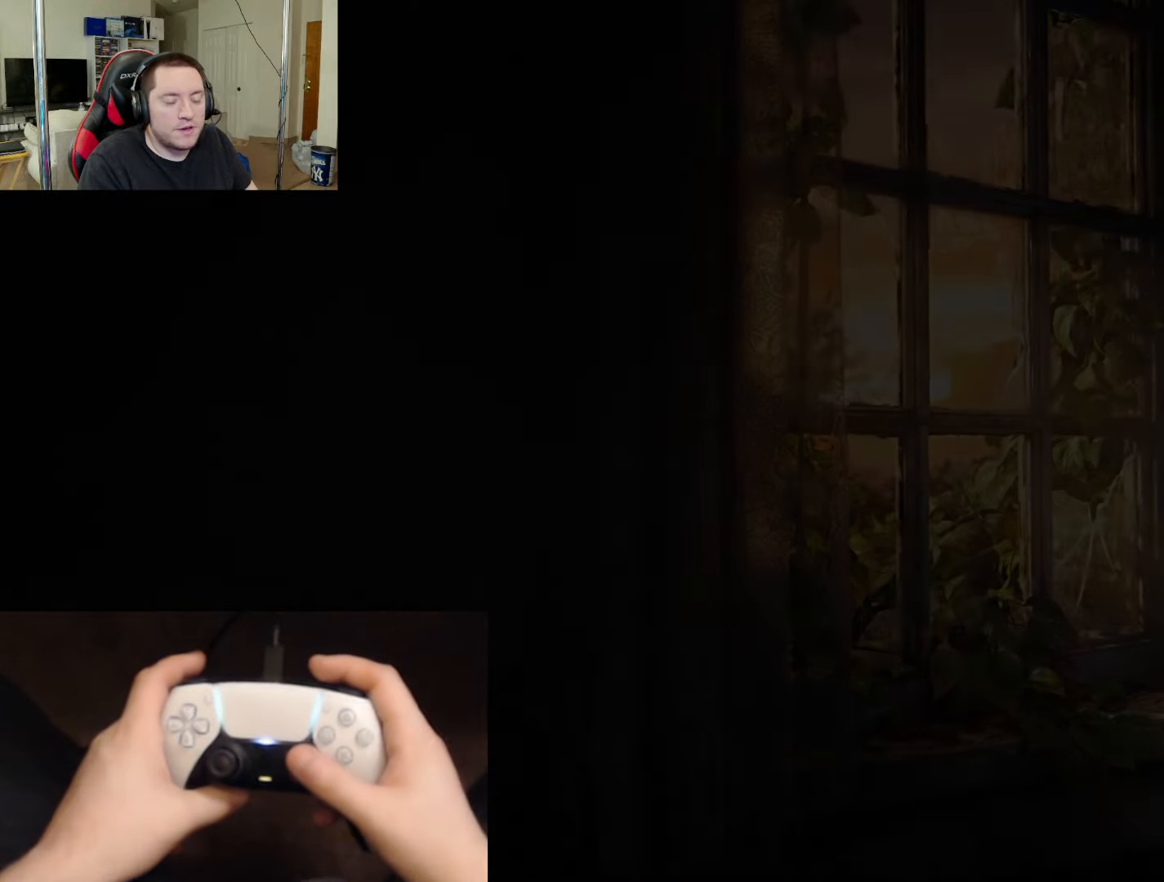
{"buttons": [], "left_stick": "center", "right_stick": "center", "events": []}
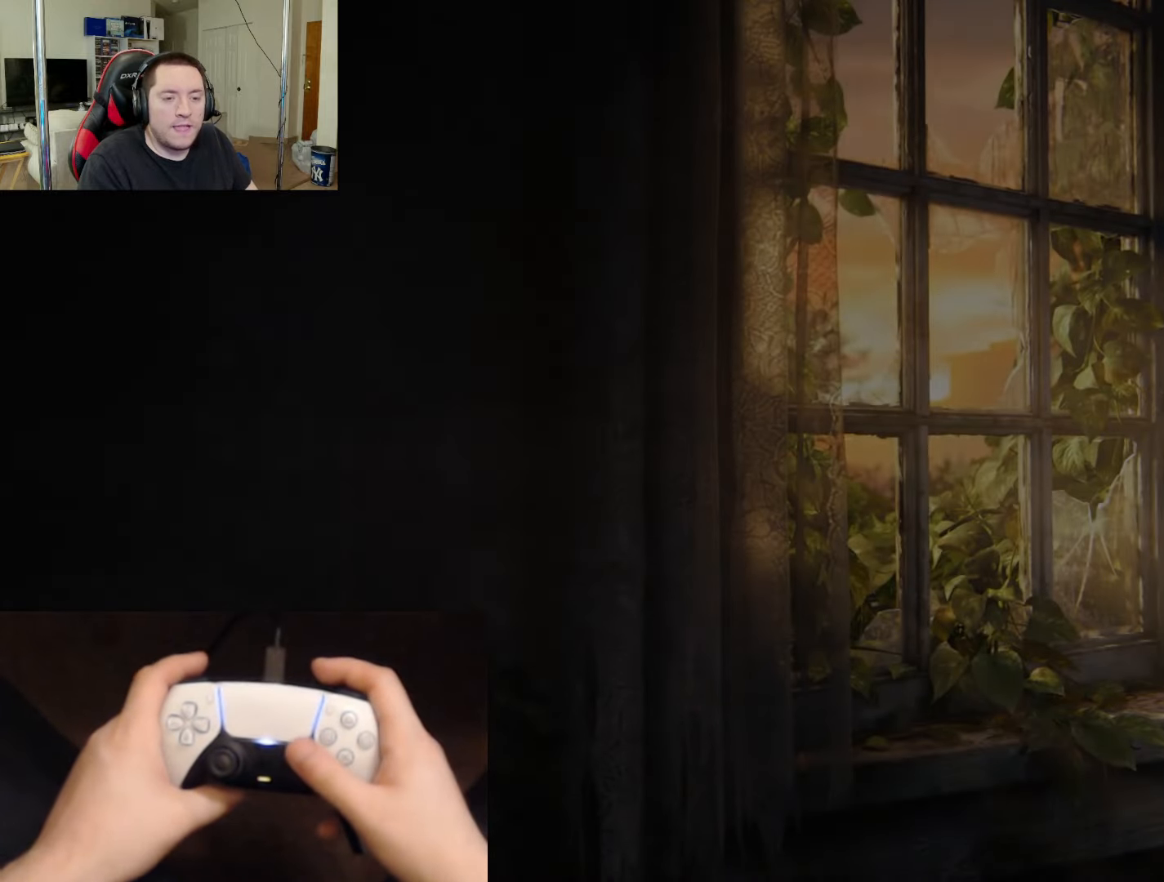
{"buttons": [], "left_stick": "center", "right_stick": "center", "events": []}
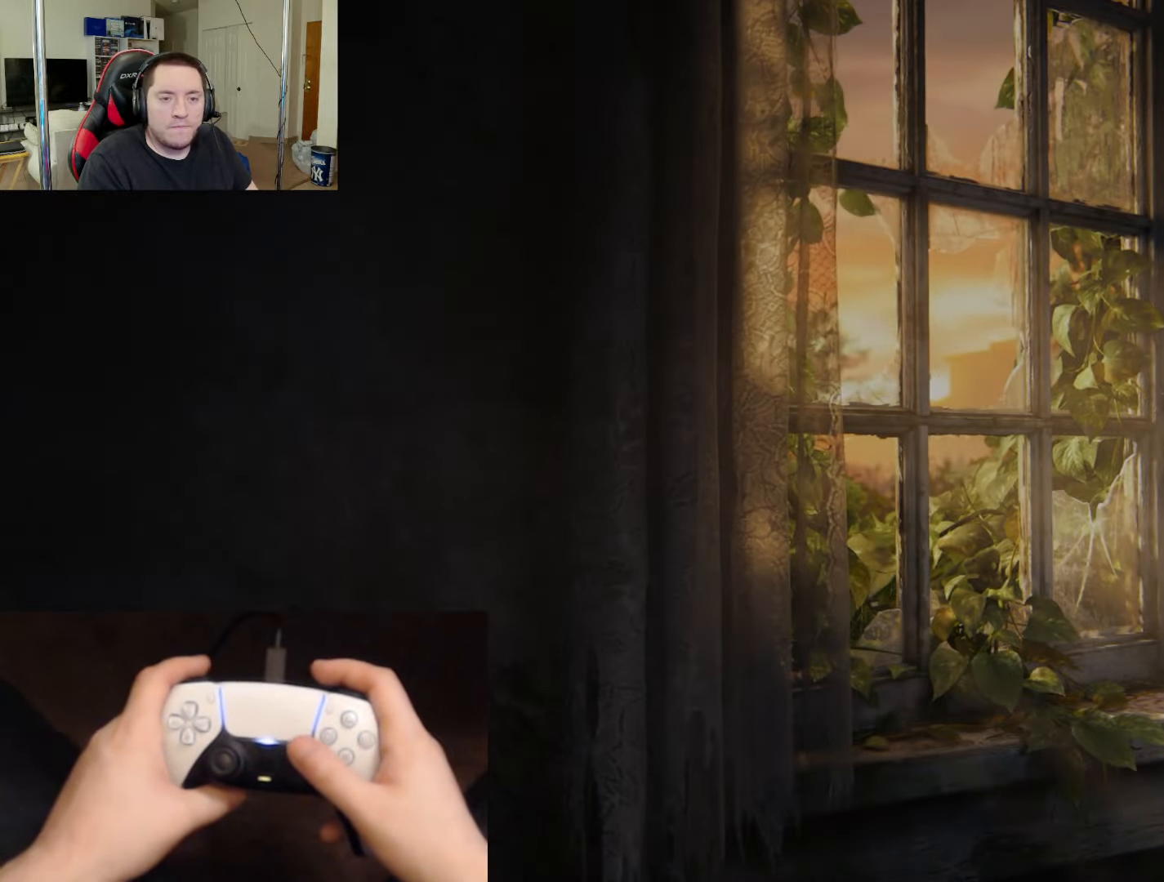
{"buttons": [], "left_stick": "center", "right_stick": "center", "events": []}
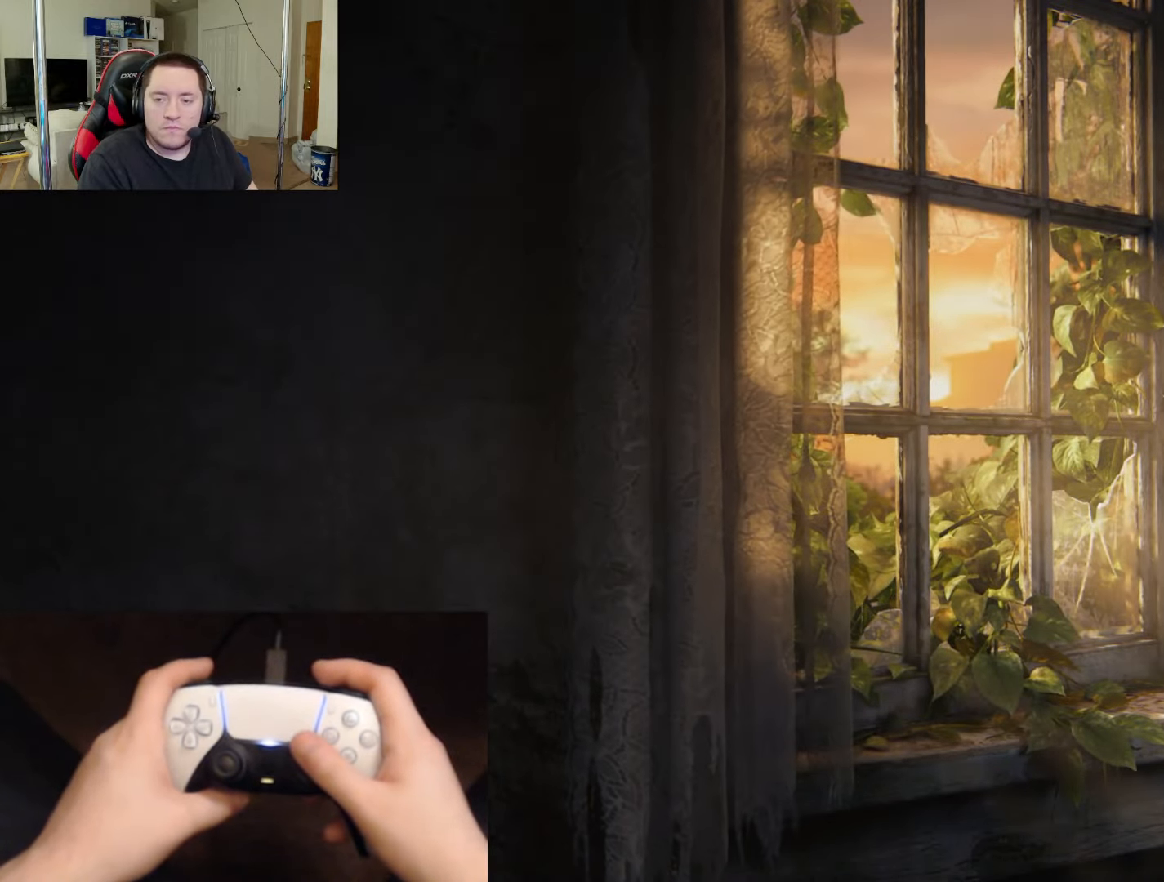
{"buttons": [], "left_stick": "center", "right_stick": "center", "events": []}
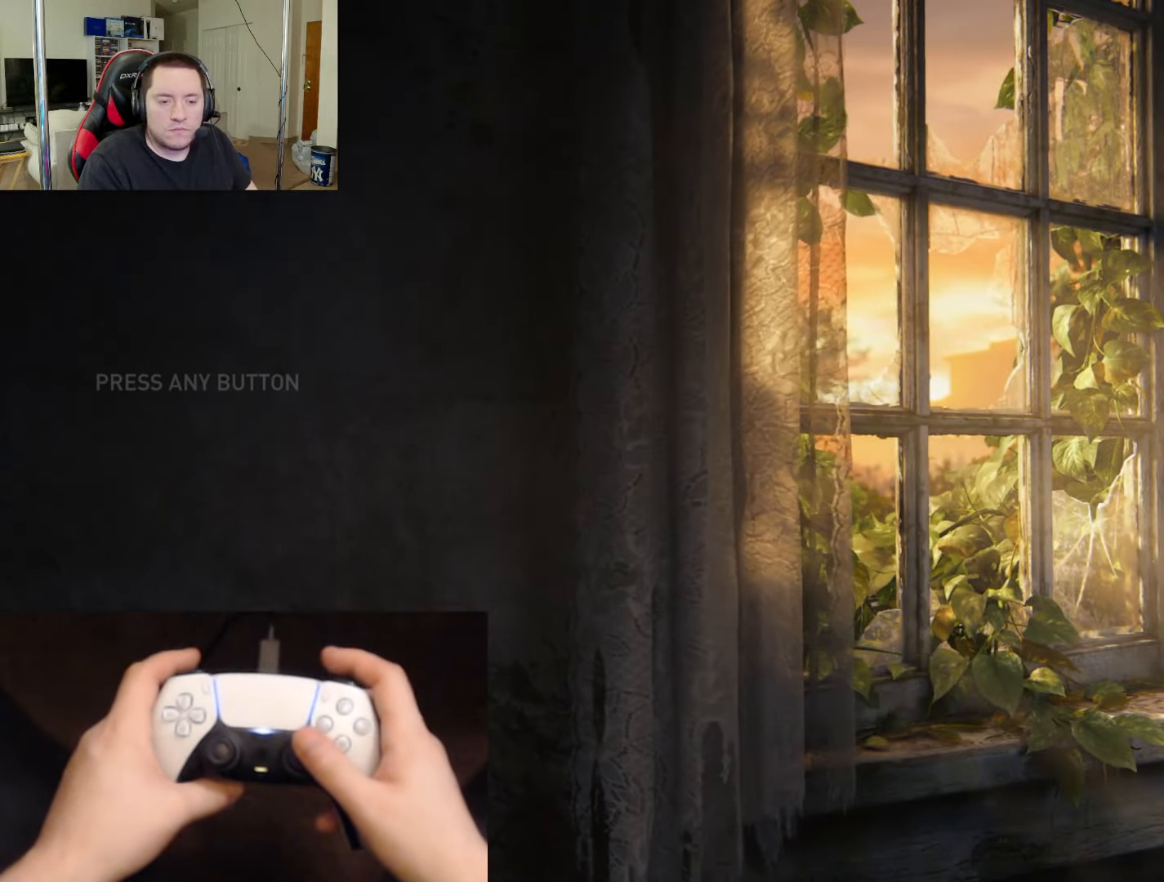
{"buttons": [], "left_stick": "center", "right_stick": "center", "events": []}
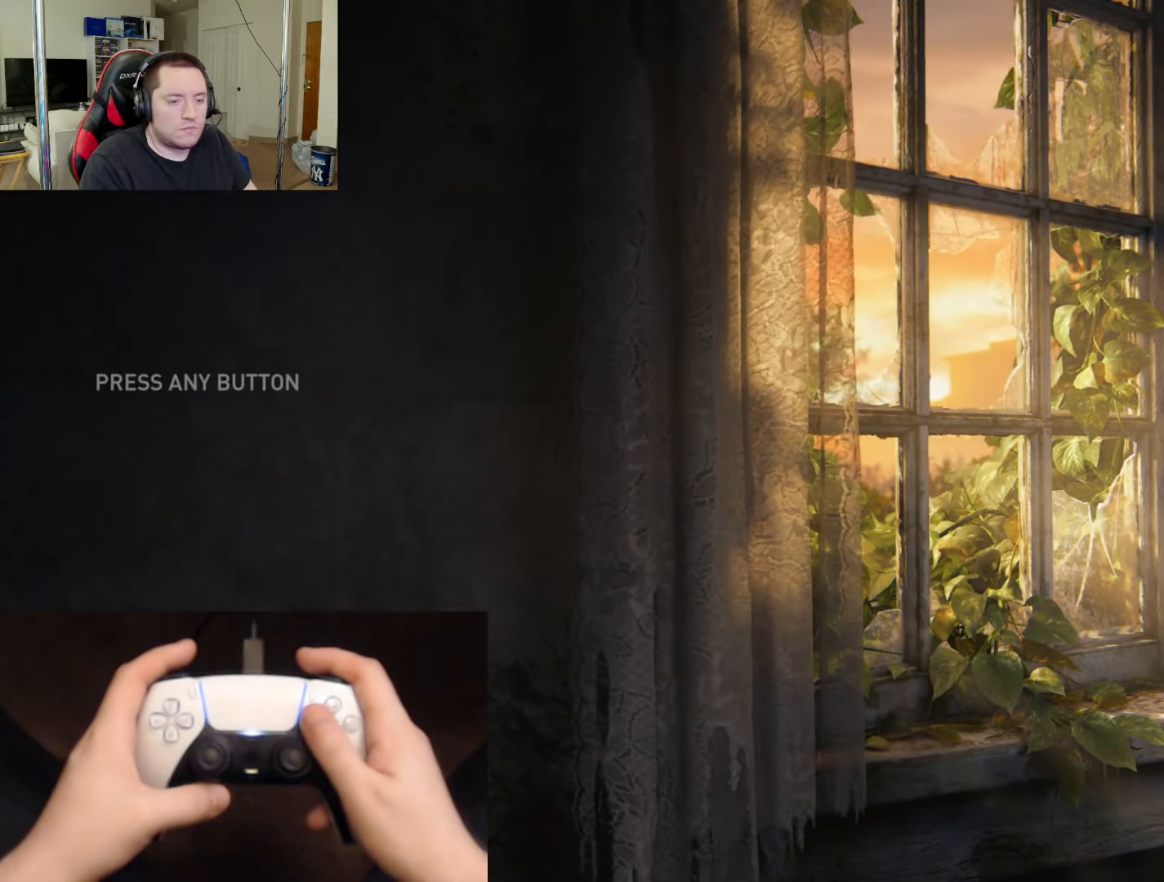
{"buttons": [], "left_stick": "center", "right_stick": "center", "events": [[334, "CROSS", "down"], [468, "CROSS", "up"]]}
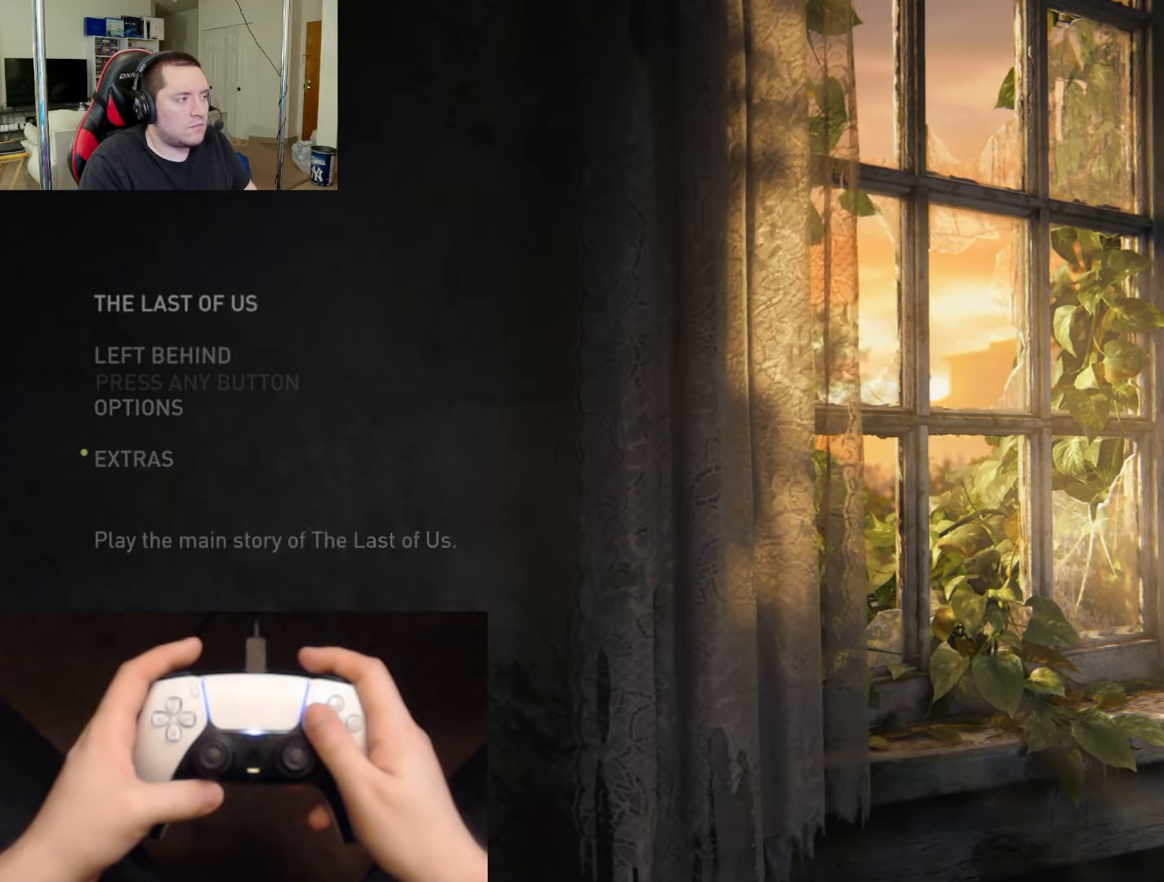
{"buttons": [], "left_stick": "center", "right_stick": "center", "events": [[317, "CROSS", "down"], [467, "CROSS", "up"]]}
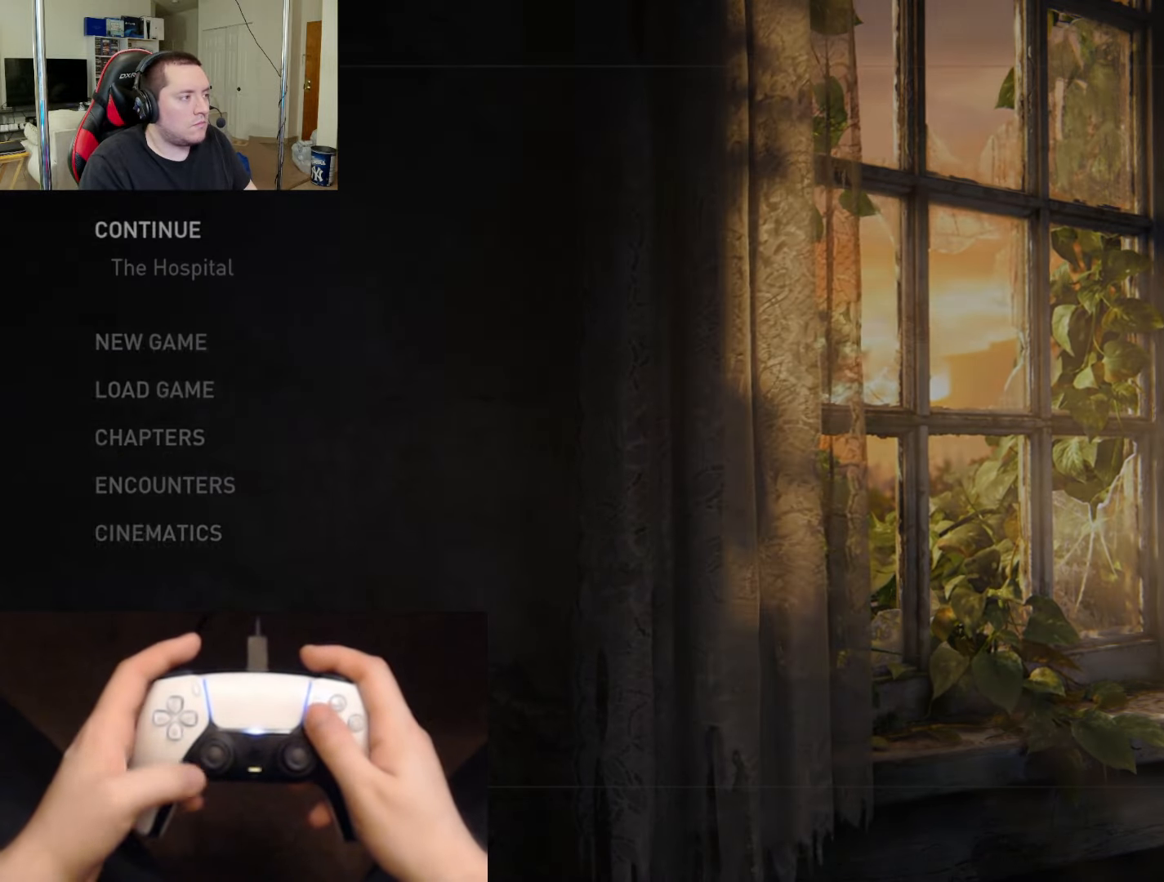
{"buttons": [], "left_stick": "center", "right_stick": "center", "events": [[367, "DPAD_DOWN", "down"], [468, "DPAD_DOWN", "up"]]}
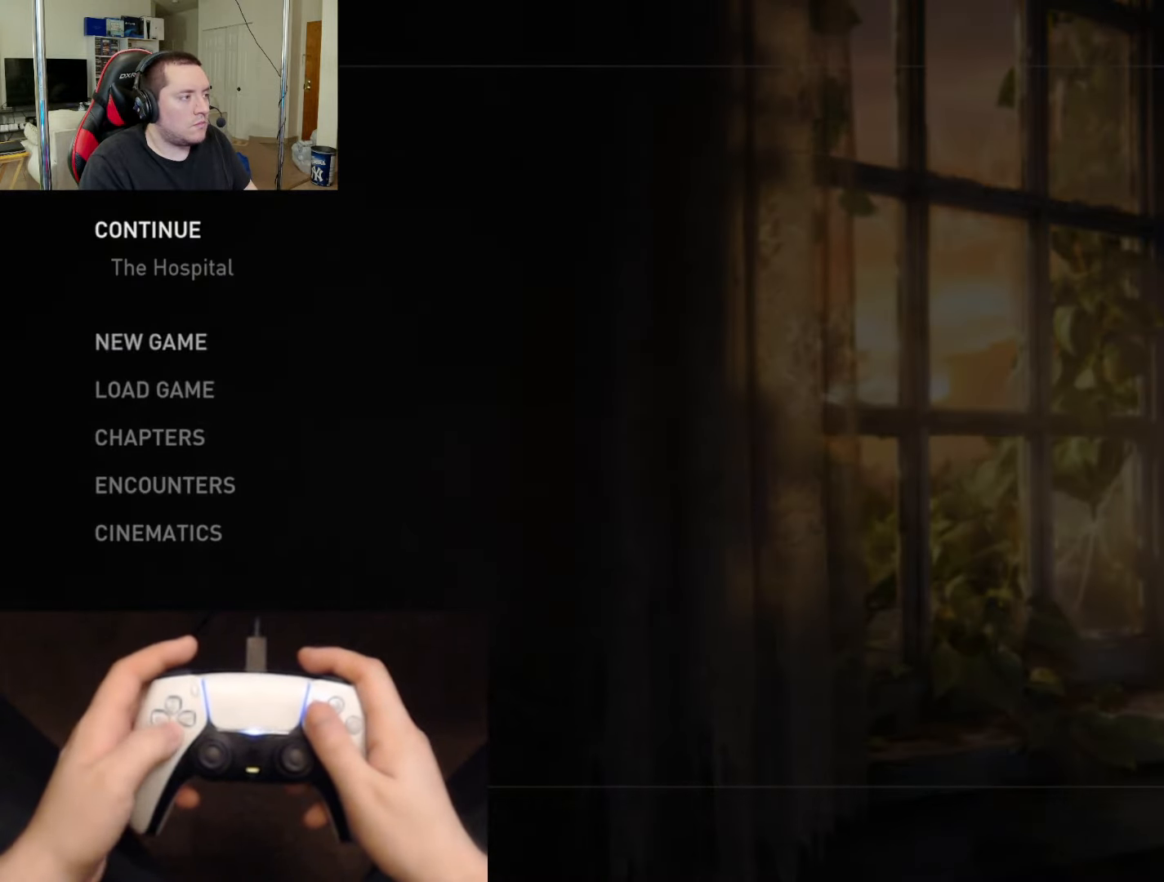
{"buttons": [], "left_stick": "center", "right_stick": "center", "events": [[50, "DPAD_DOWN", "down"], [150, "DPAD_DOWN", "up"], [284, "DPAD_DOWN", "down"], [400, "DPAD_DOWN", "up"]]}
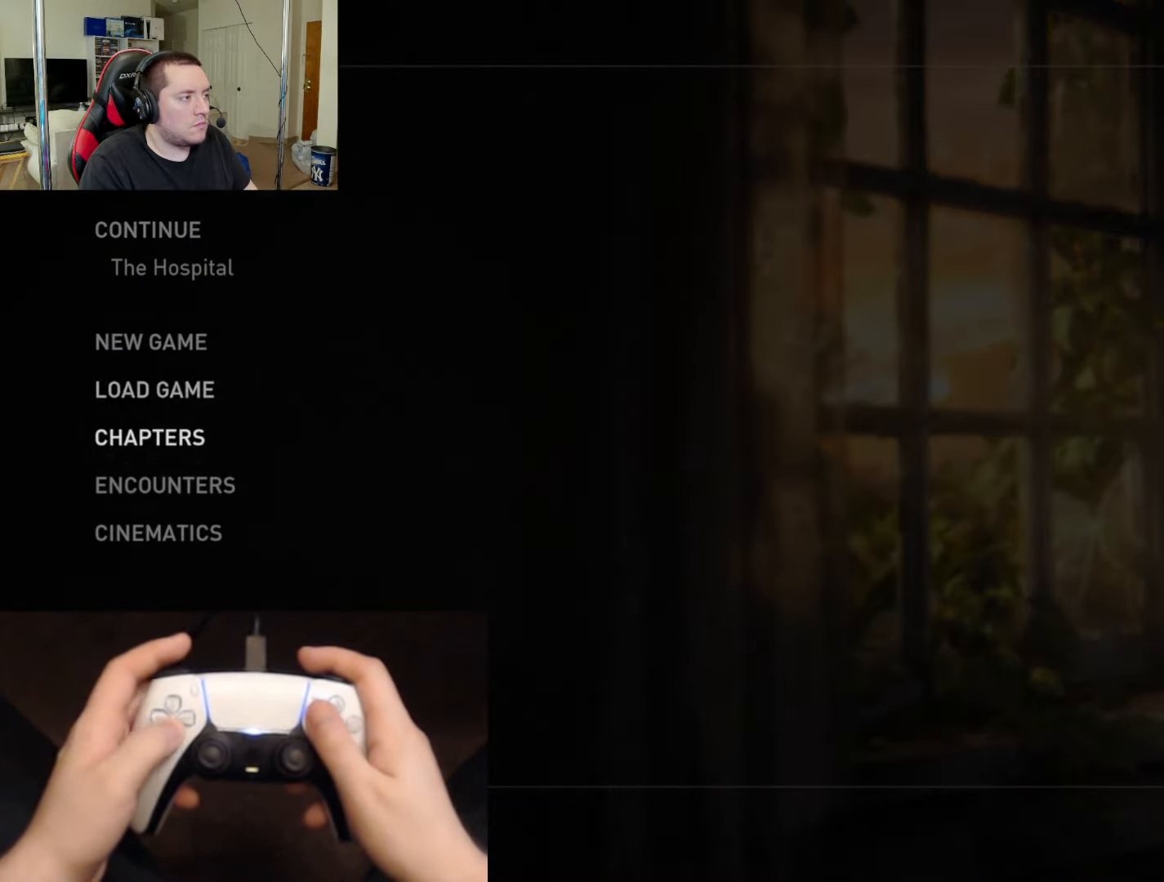
{"buttons": [], "left_stick": "center", "right_stick": "center", "events": [[17, "CROSS", "down"], [167, "CROSS", "up"]]}
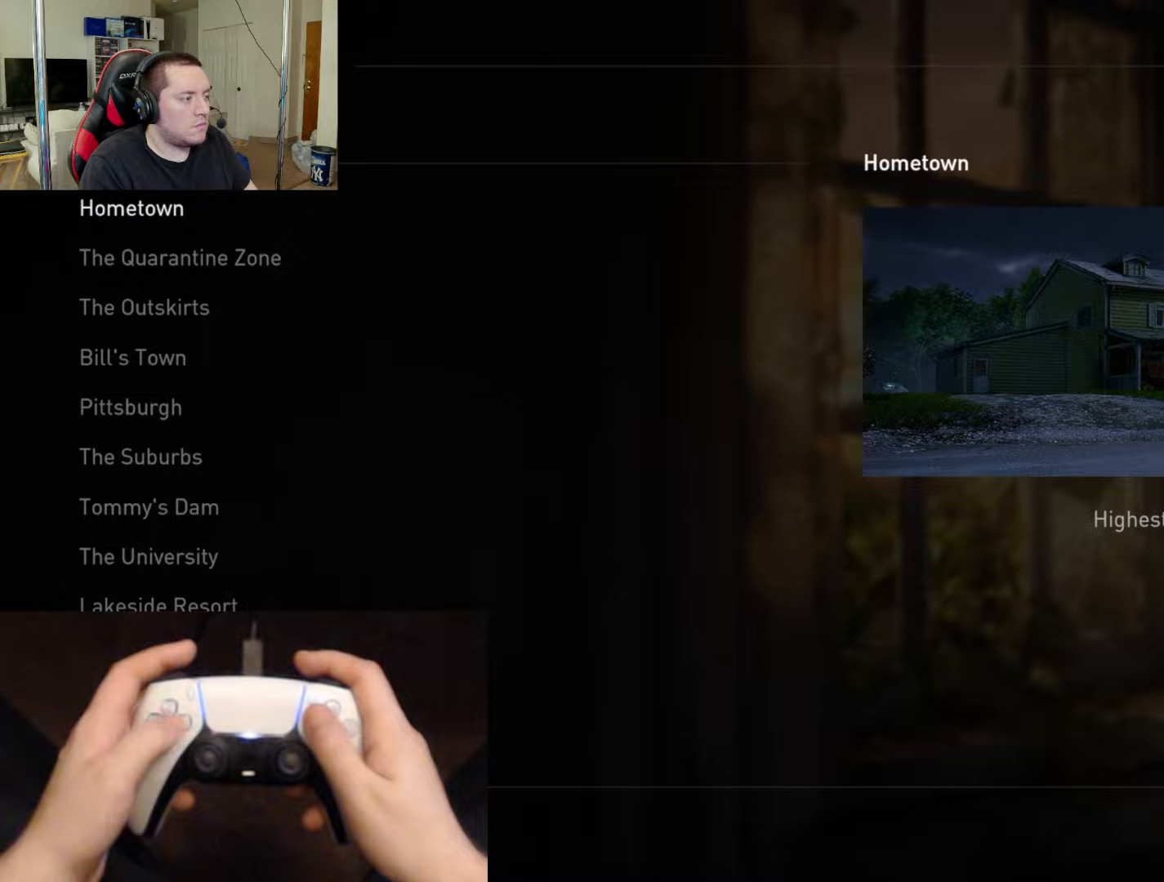
{"buttons": [], "left_stick": "center", "right_stick": "center", "events": [[17, "DPAD_UP", "down"], [133, "DPAD_UP", "up"], [200, "CROSS", "down"], [350, "CROSS", "up"]]}
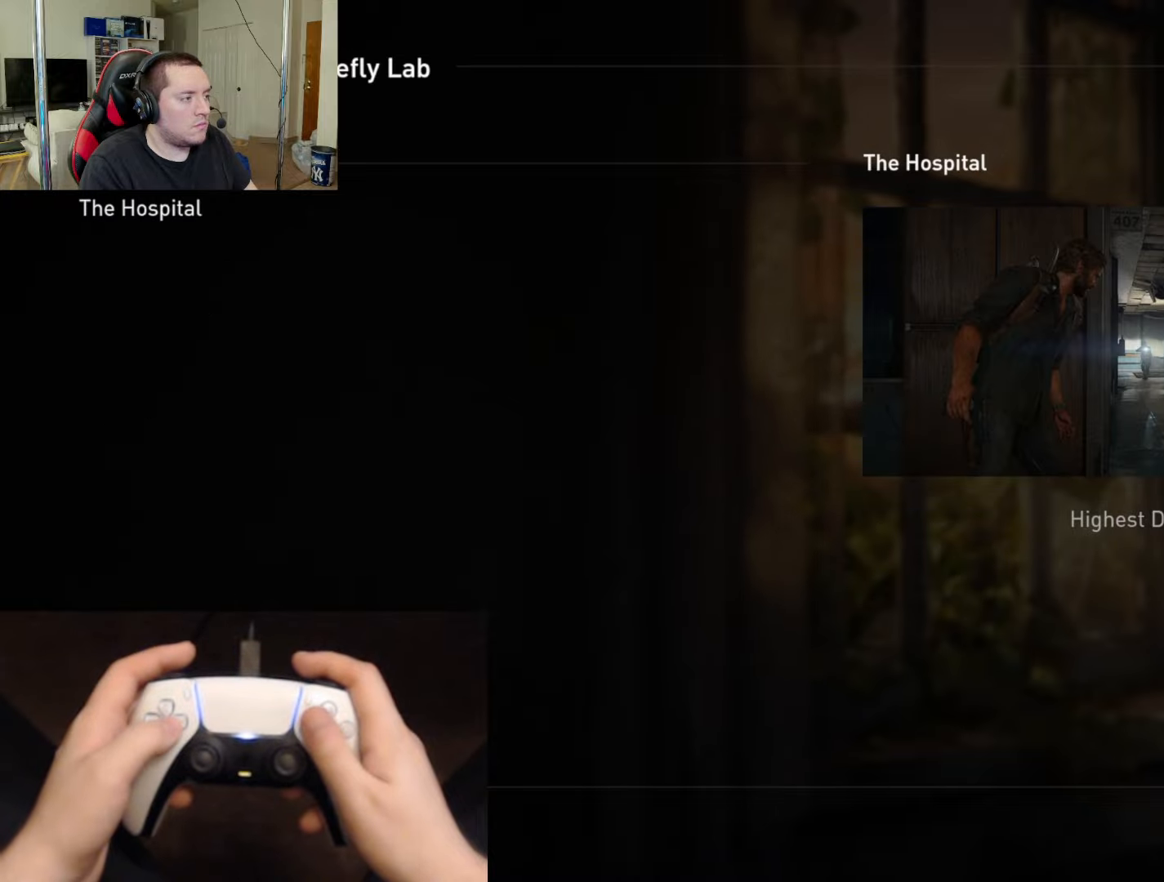
{"buttons": [], "left_stick": "center", "right_stick": "center", "events": [[251, "CROSS", "down"], [384, "CROSS", "up"]]}
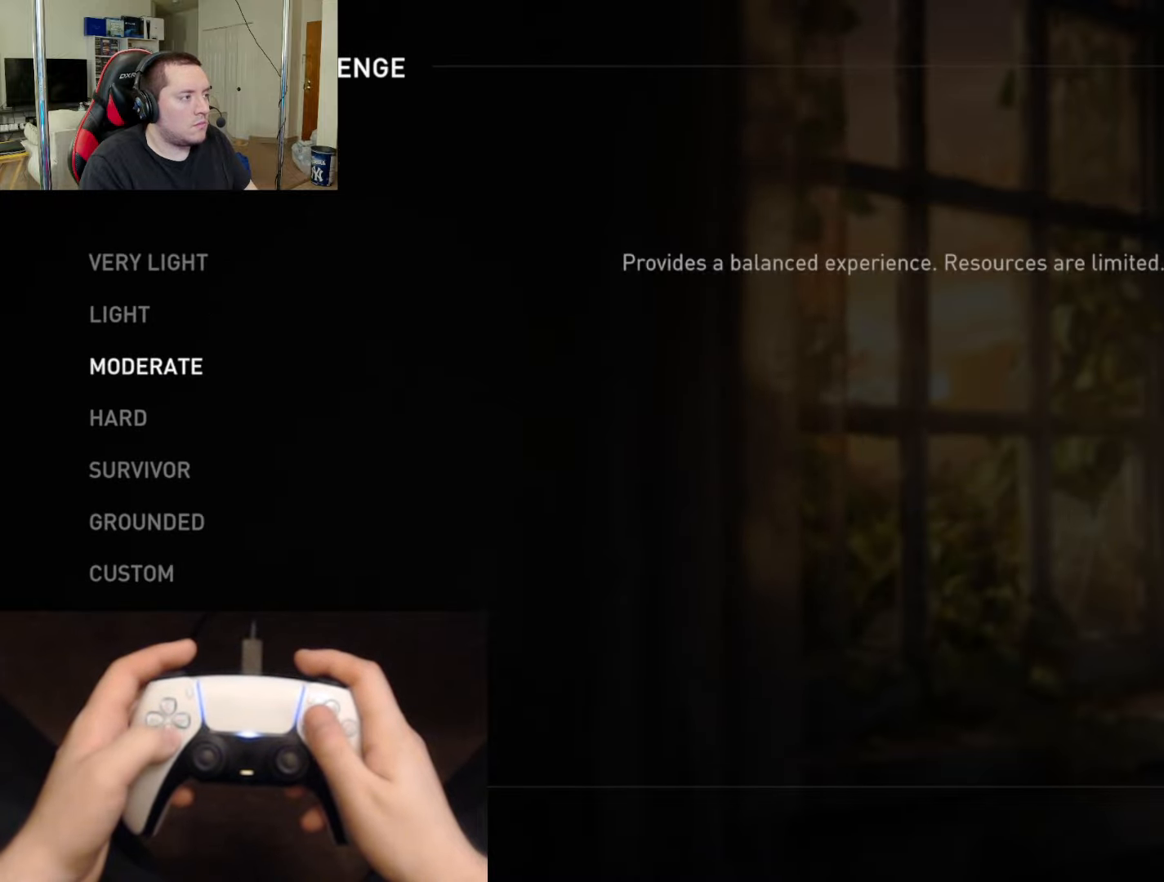
{"buttons": ["DPAD_DOWN"], "left_stick": "center", "right_stick": "center", "events": [[83, "DPAD_DOWN", "down"], [167, "DPAD_DOWN", "up"], [250, "DPAD_DOWN", "down"], [350, "DPAD_DOWN", "up"], [417, "DPAD_DOWN", "down"]]}
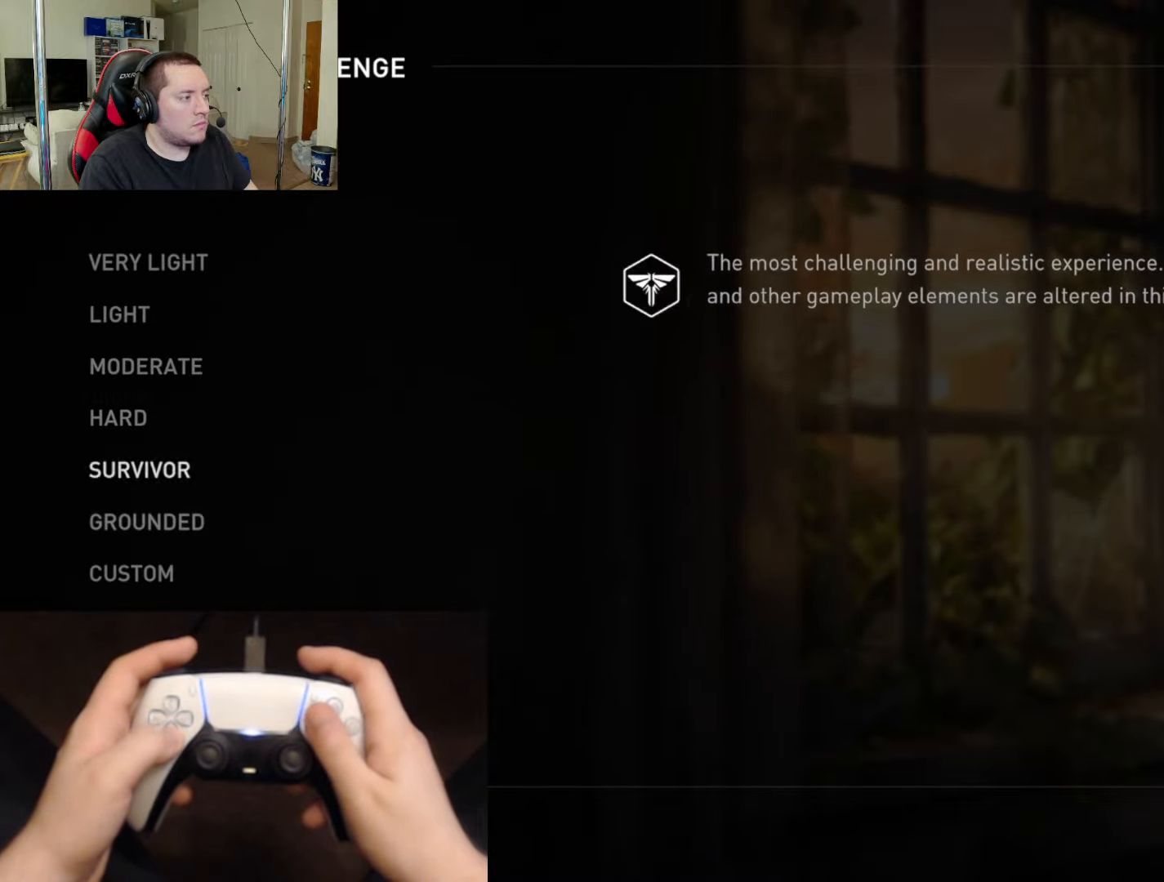
{"buttons": [], "left_stick": "center", "right_stick": "center", "events": [[34, "DPAD_DOWN", "up"], [50, "CROSS", "down"], [201, "CROSS", "up"]]}
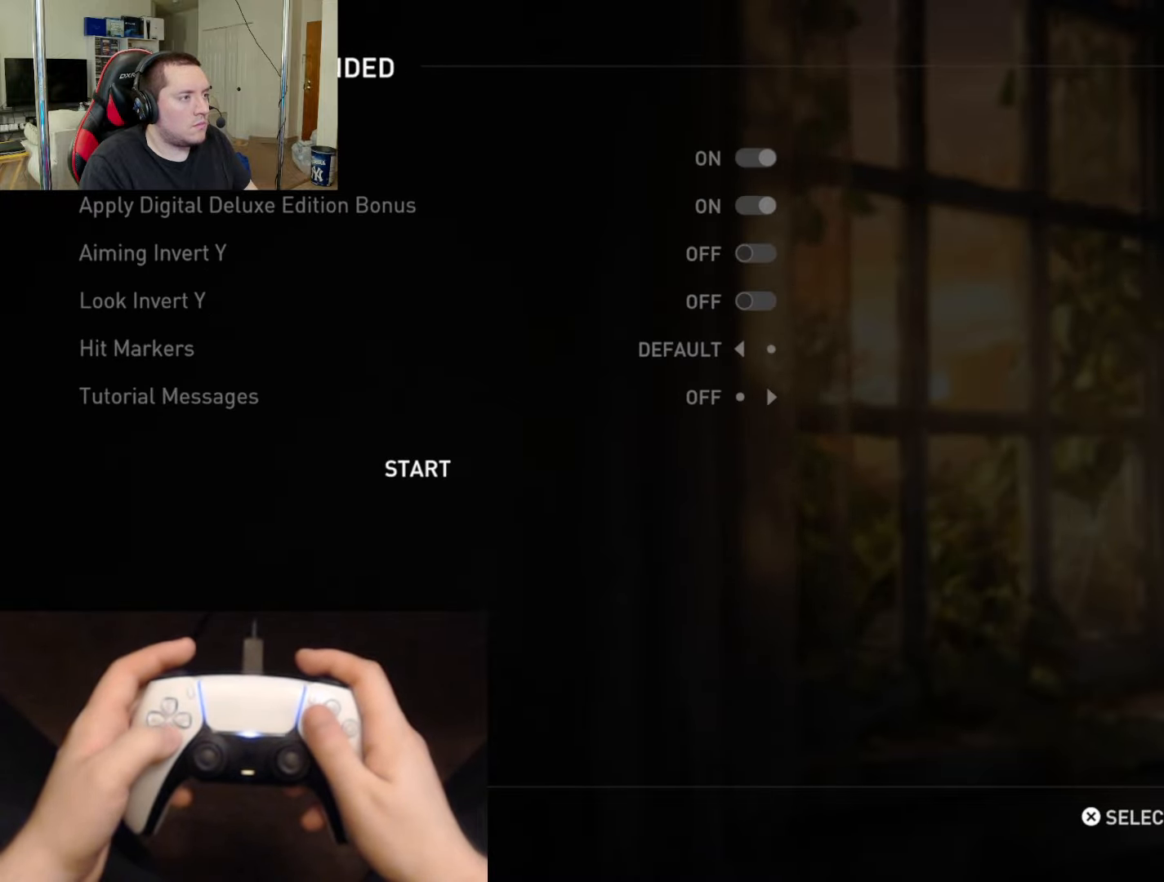
{"buttons": ["DPAD_DOWN"], "left_stick": "center", "right_stick": "center", "events": [[100, "DPAD_DOWN", "down"], [183, "DPAD_DOWN", "up"], [284, "DPAD_LEFT", "down"], [367, "DPAD_LEFT", "up"], [450, "DPAD_DOWN", "down"]]}
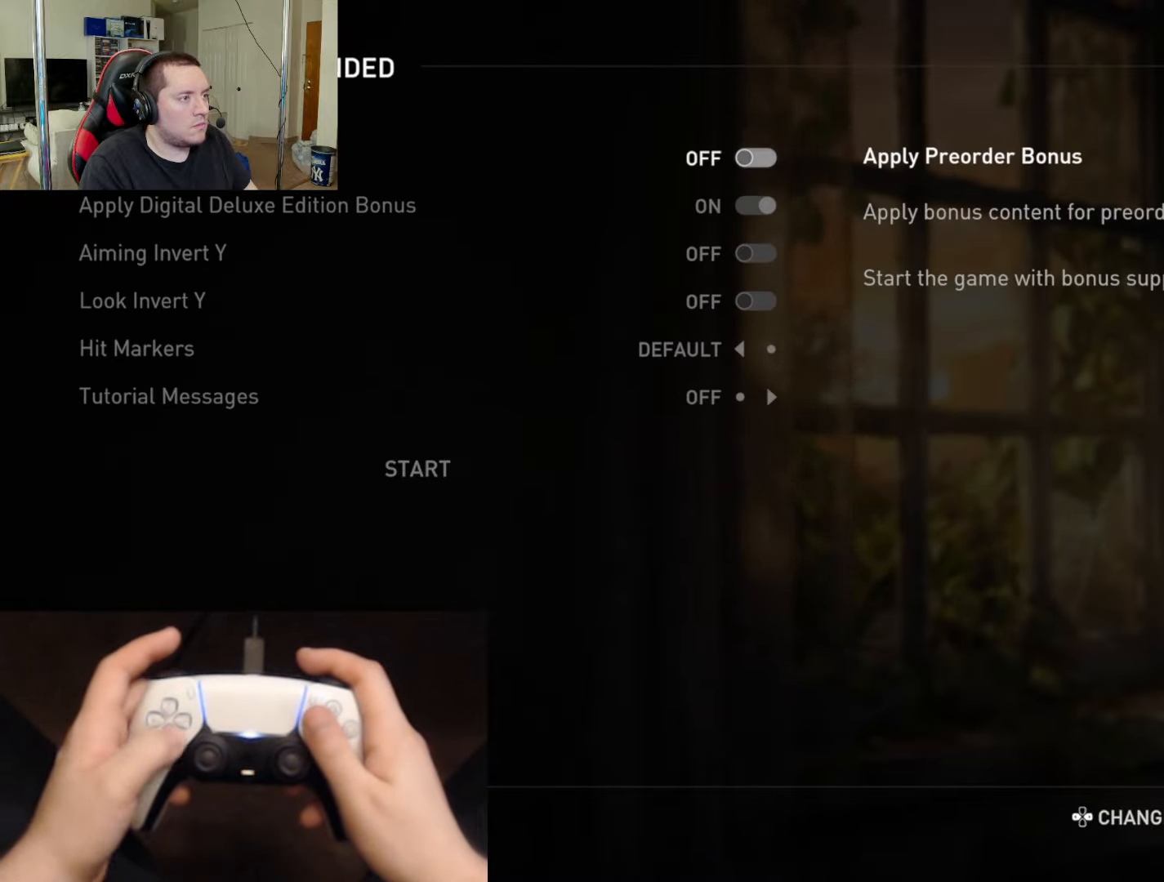
{"buttons": [], "left_stick": "center", "right_stick": "center", "events": [[50, "DPAD_DOWN", "up"], [151, "DPAD_LEFT", "down"], [234, "DPAD_LEFT", "up"], [351, "DPAD_UP", "down"], [434, "DPAD_UP", "up"]]}
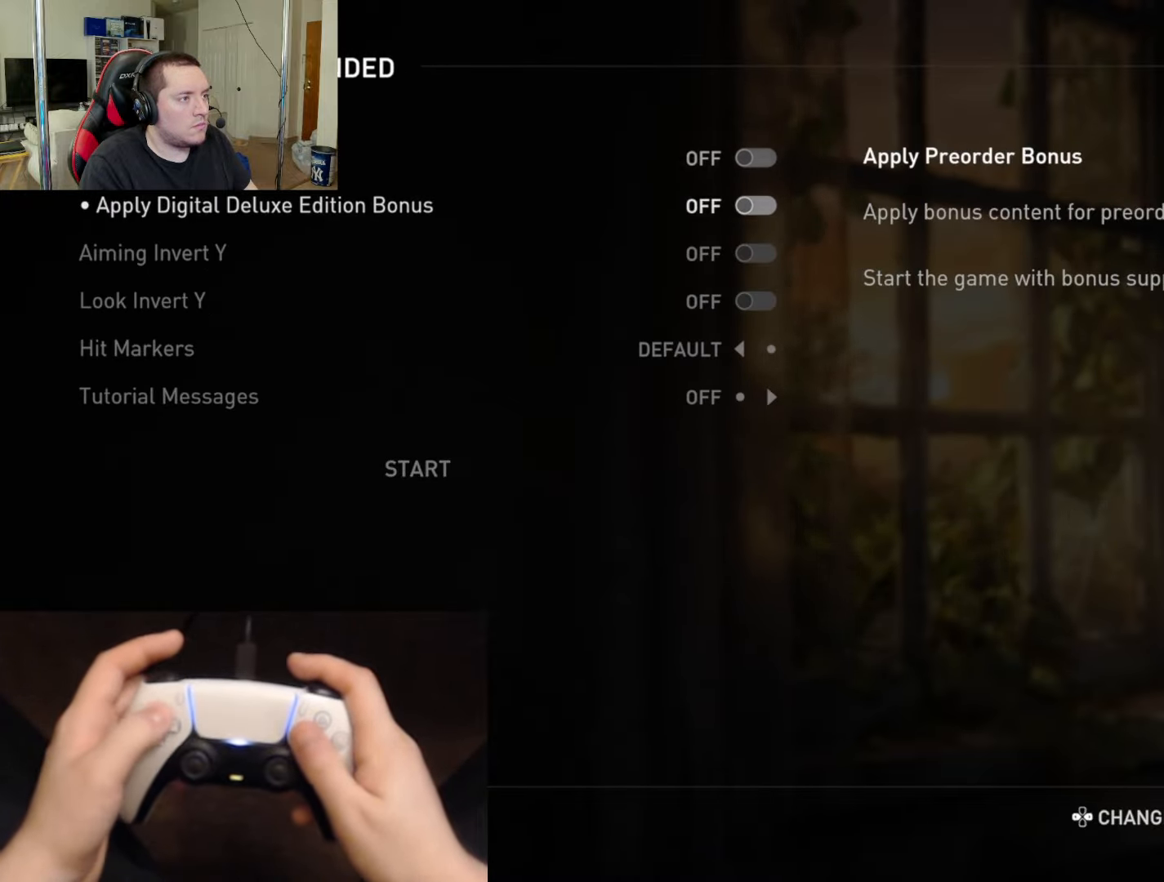
{"buttons": [], "left_stick": "center", "right_stick": "center", "events": [[17, "DPAD_UP", "down"], [133, "CROSS", "down"], [133, "DPAD_UP", "up"], [284, "CROSS", "up"]]}
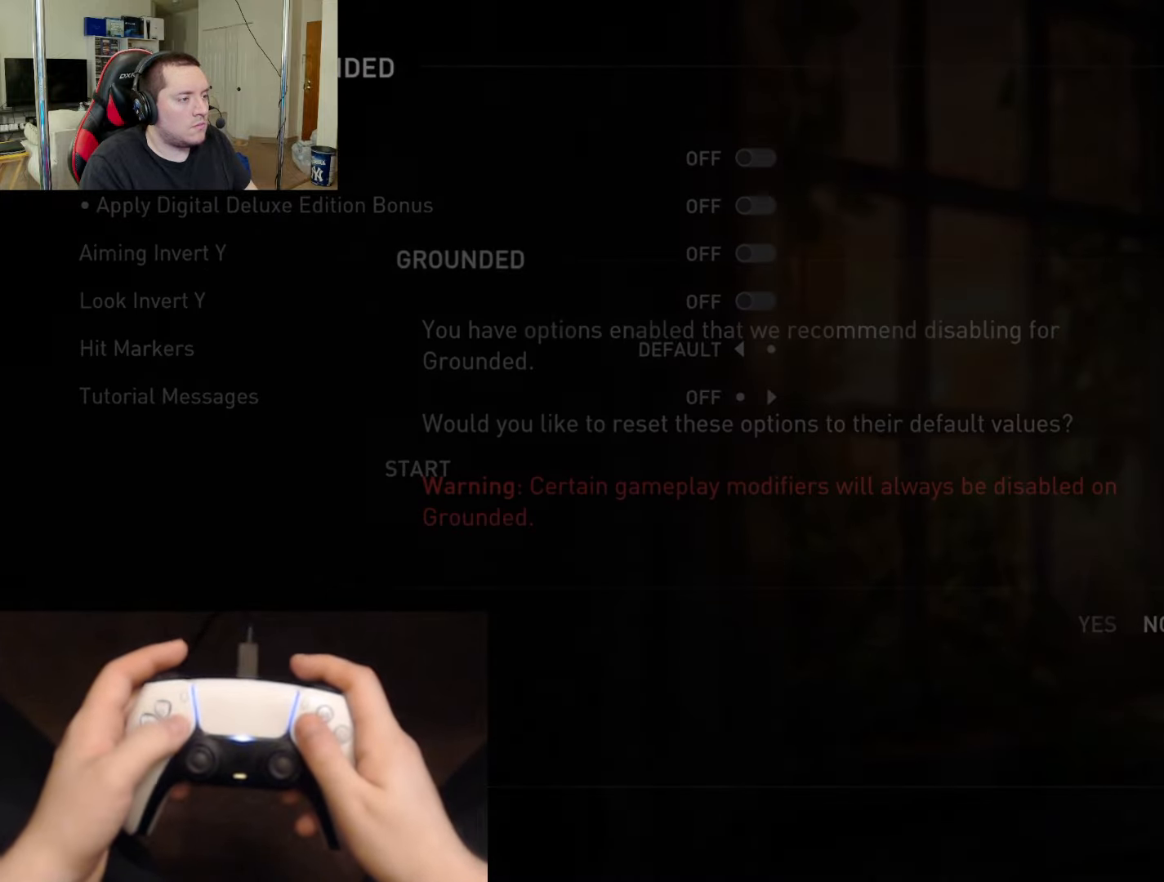
{"buttons": [], "left_stick": "center", "right_stick": "center", "events": []}
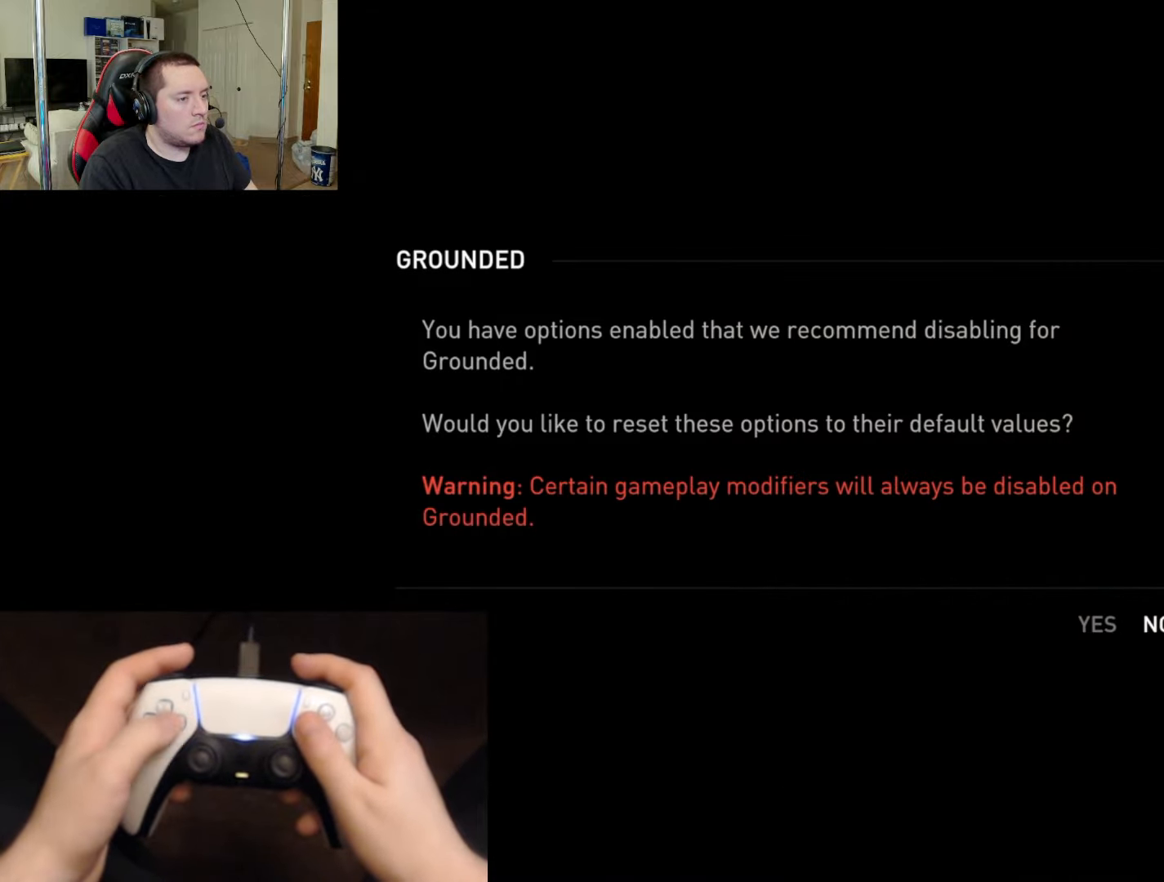
{"buttons": [], "left_stick": "center", "right_stick": "center", "events": [[200, "CROSS", "down"], [334, "CROSS", "up"]]}
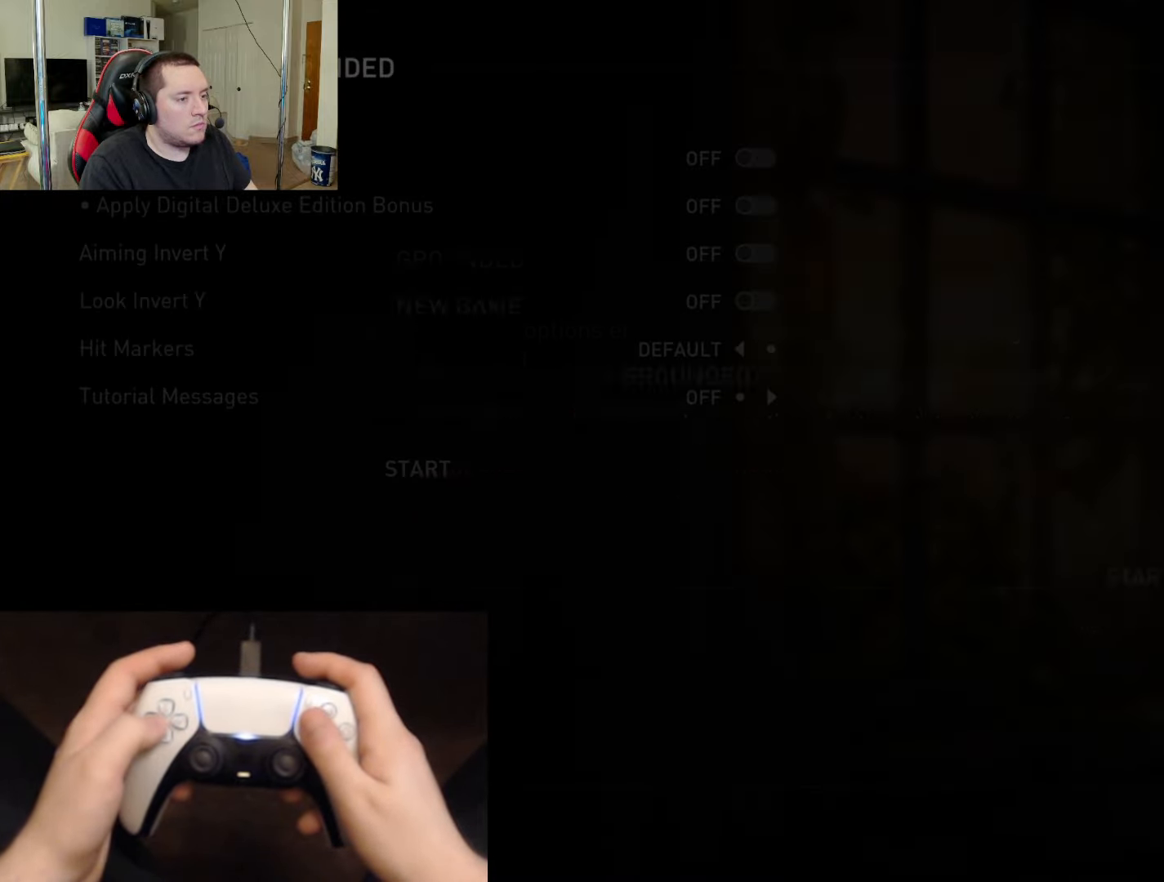
{"buttons": [], "left_stick": "center", "right_stick": "center", "events": [[300, "CROSS", "down"], [450, "CROSS", "up"]]}